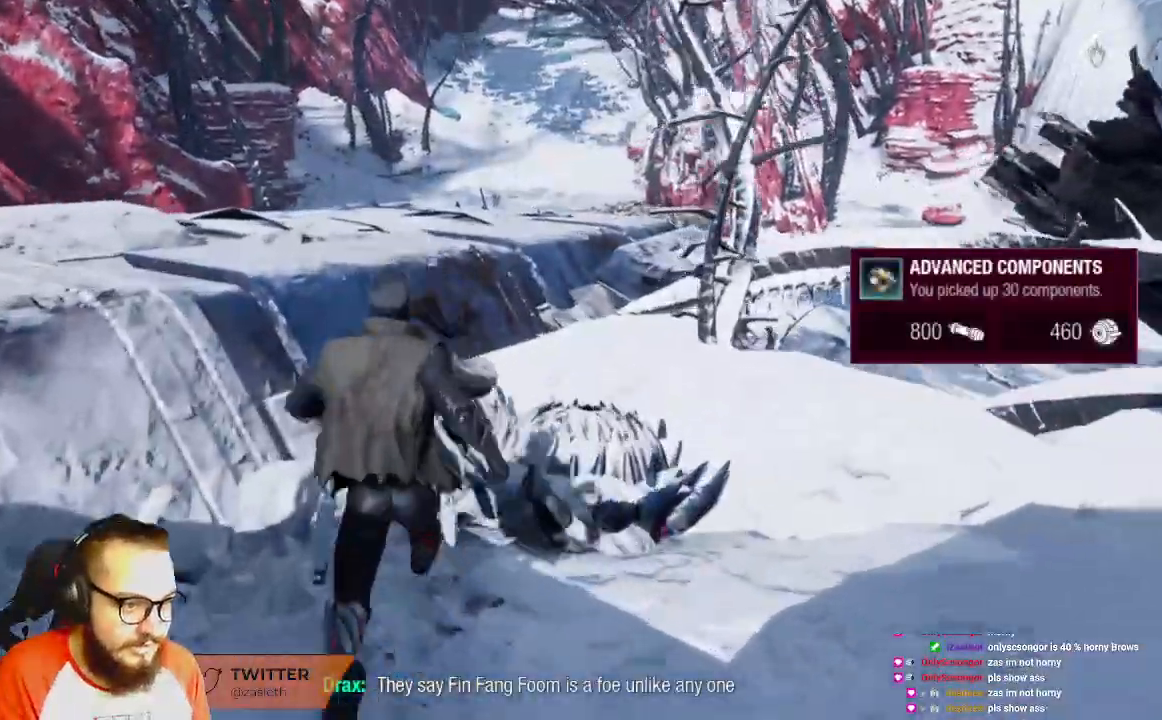
Gameplay with a controller (Xbox layout); each line is a JSON object with the inputs held at the frame after it. "events" lists button and stick changes between this image and that frame as [ms after this image, input, new state], when the widget could be followed in between.
{"buttons": [], "left_stick": "up-left", "right_stick": "center", "events": [[50, "Y", "up"], [133, "Y", "down"], [250, "Y", "up"]]}
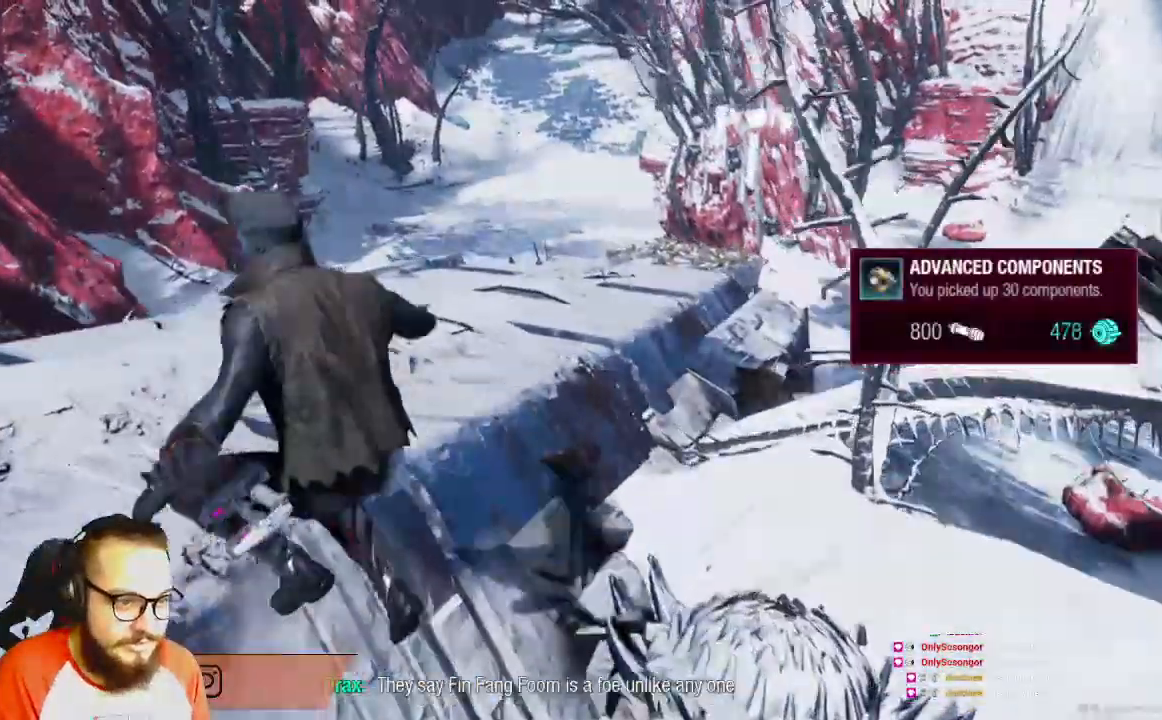
{"buttons": [], "left_stick": "up-left", "right_stick": "right", "events": [[367, "right_stick", "right"]]}
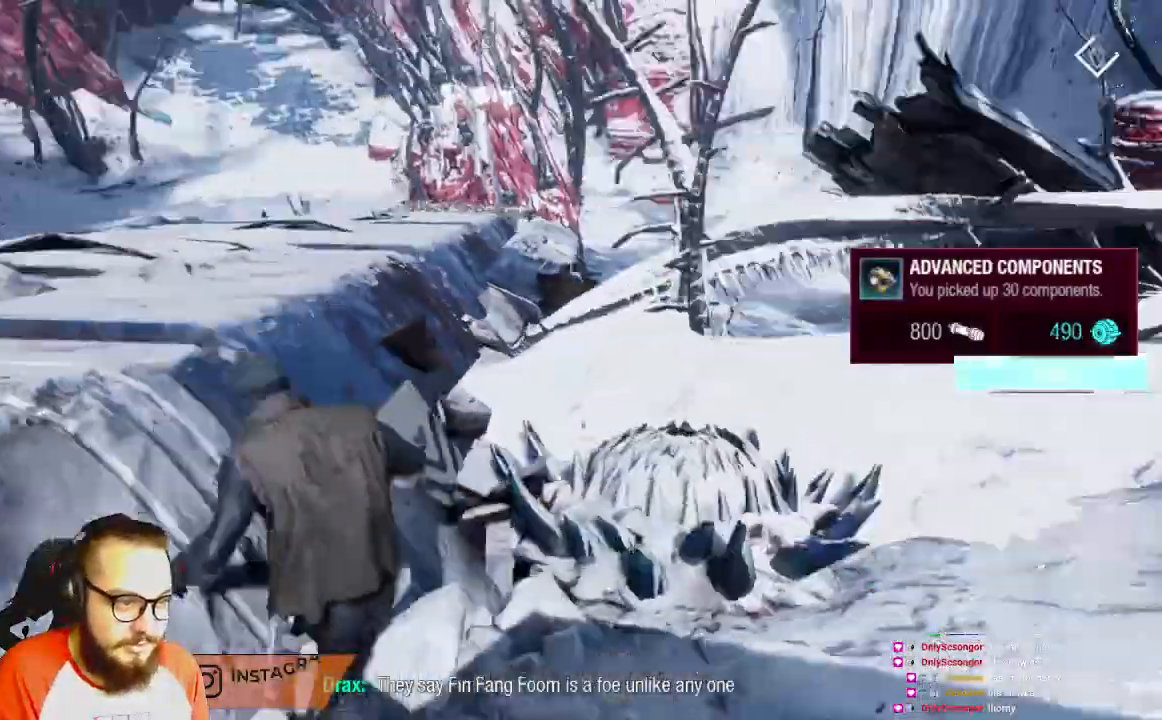
{"buttons": ["Y"], "left_stick": "up-left", "right_stick": "center", "events": [[250, "right_stick", "center"], [283, "Y", "down"], [433, "Y", "up"], [483, "Y", "down"]]}
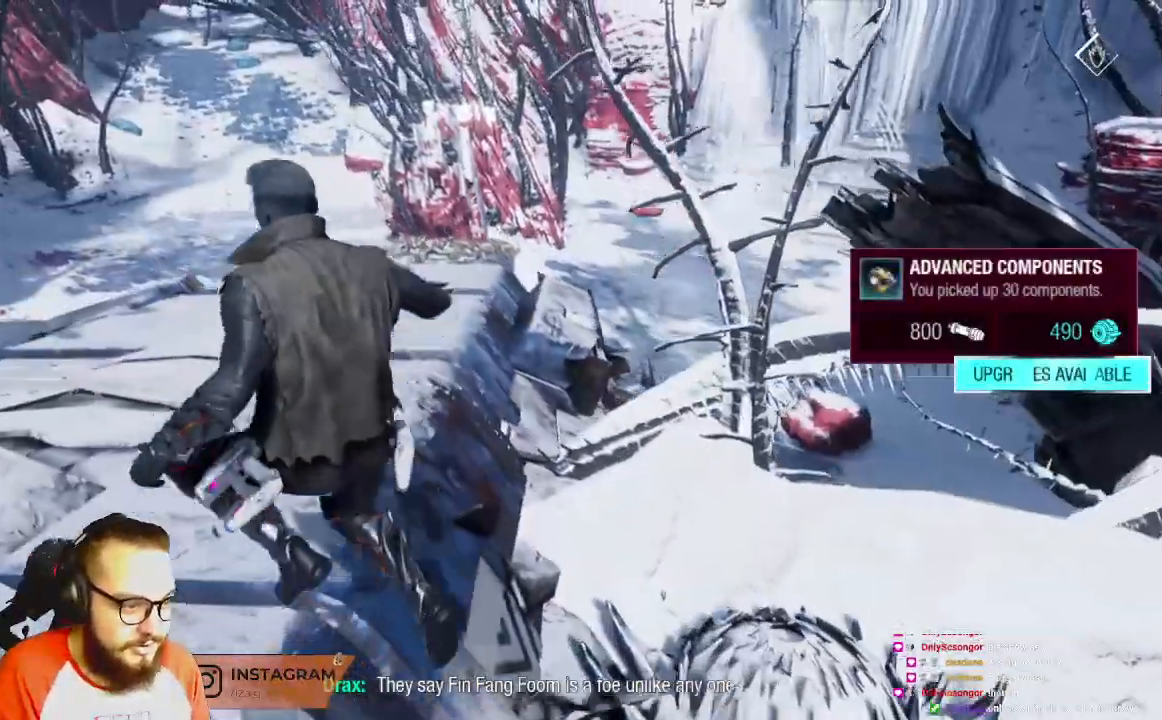
{"buttons": [], "left_stick": "up-left", "right_stick": "center", "events": [[167, "Y", "up"]]}